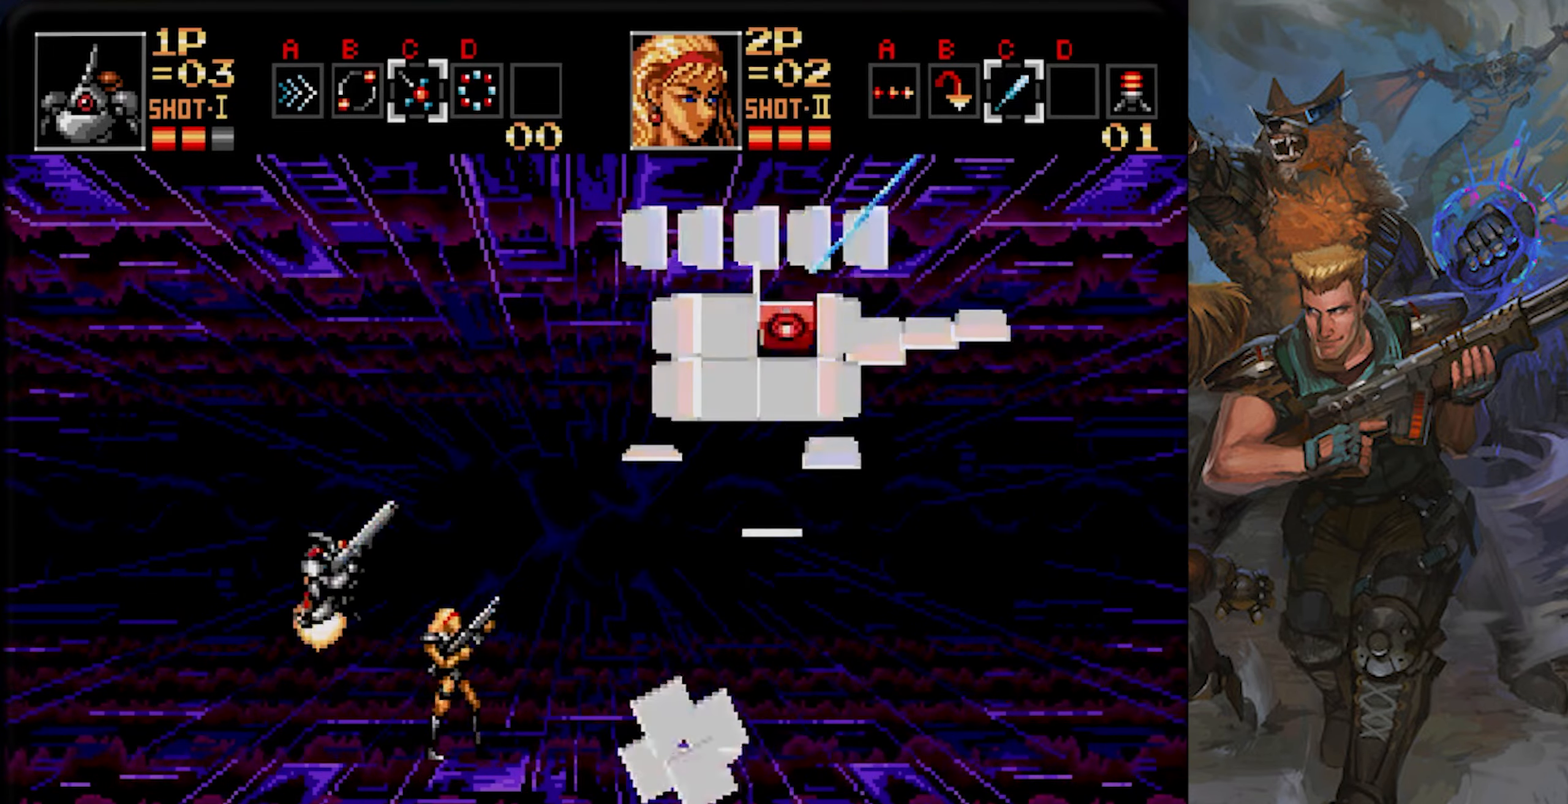
Gameplay with a controller (PlayStation layout); each line is a JSON object with the inputs held at the frame after it. "events" lists button and stick changes between this image and that frame as [ms after this image, input, new state], when the widget could be followed in between. Not read: L1 L2 L3 R1 R2 R3 SELECT START.
{"buttons": ["CROSS", "DPAD_RIGHT"], "left_stick": "center", "right_stick": "center", "events": [[67, "SQUARE", "up"], [151, "CIRCLE", "up"], [167, "DPAD_RIGHT", "up"], [184, "DPAD_UP", "up"], [317, "DPAD_LEFT", "down"], [451, "DPAD_LEFT", "up"], [468, "DPAD_RIGHT", "down"]]}
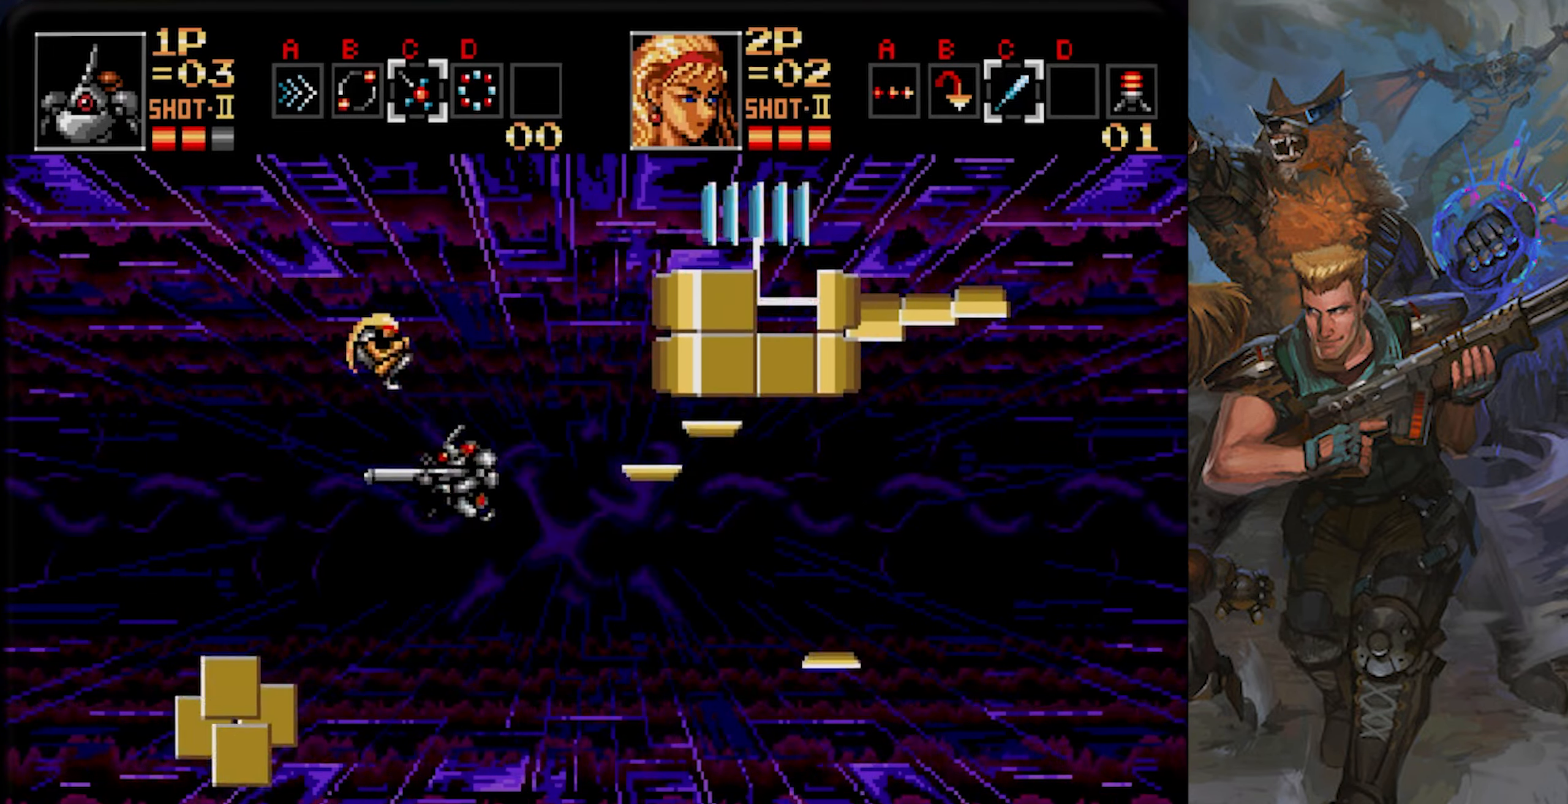
{"buttons": ["CROSS", "DPAD_LEFT"], "left_stick": "center", "right_stick": "center", "events": [[83, "DPAD_UP", "down"], [100, "DPAD_LEFT", "down"], [100, "DPAD_RIGHT", "up"], [200, "DPAD_UP", "up"]]}
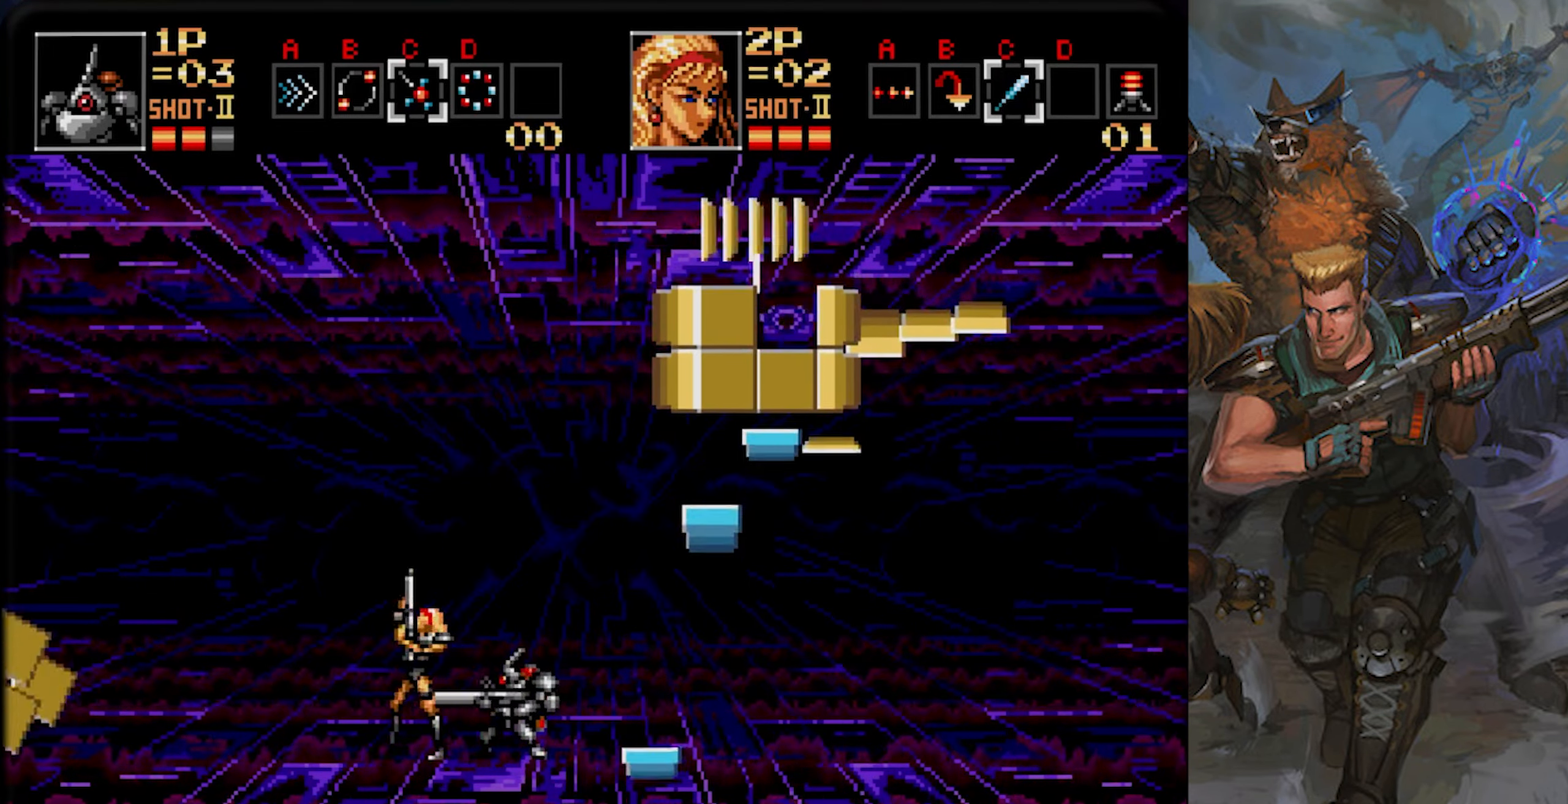
{"buttons": ["CROSS", "DPAD_UP", "DPAD_LEFT"], "left_stick": "center", "right_stick": "center", "events": [[84, "CROSS", "up"], [84, "DPAD_LEFT", "up"], [117, "DPAD_UP", "down"], [134, "DPAD_RIGHT", "down"], [201, "CROSS", "down"], [434, "DPAD_RIGHT", "up"], [468, "DPAD_LEFT", "down"]]}
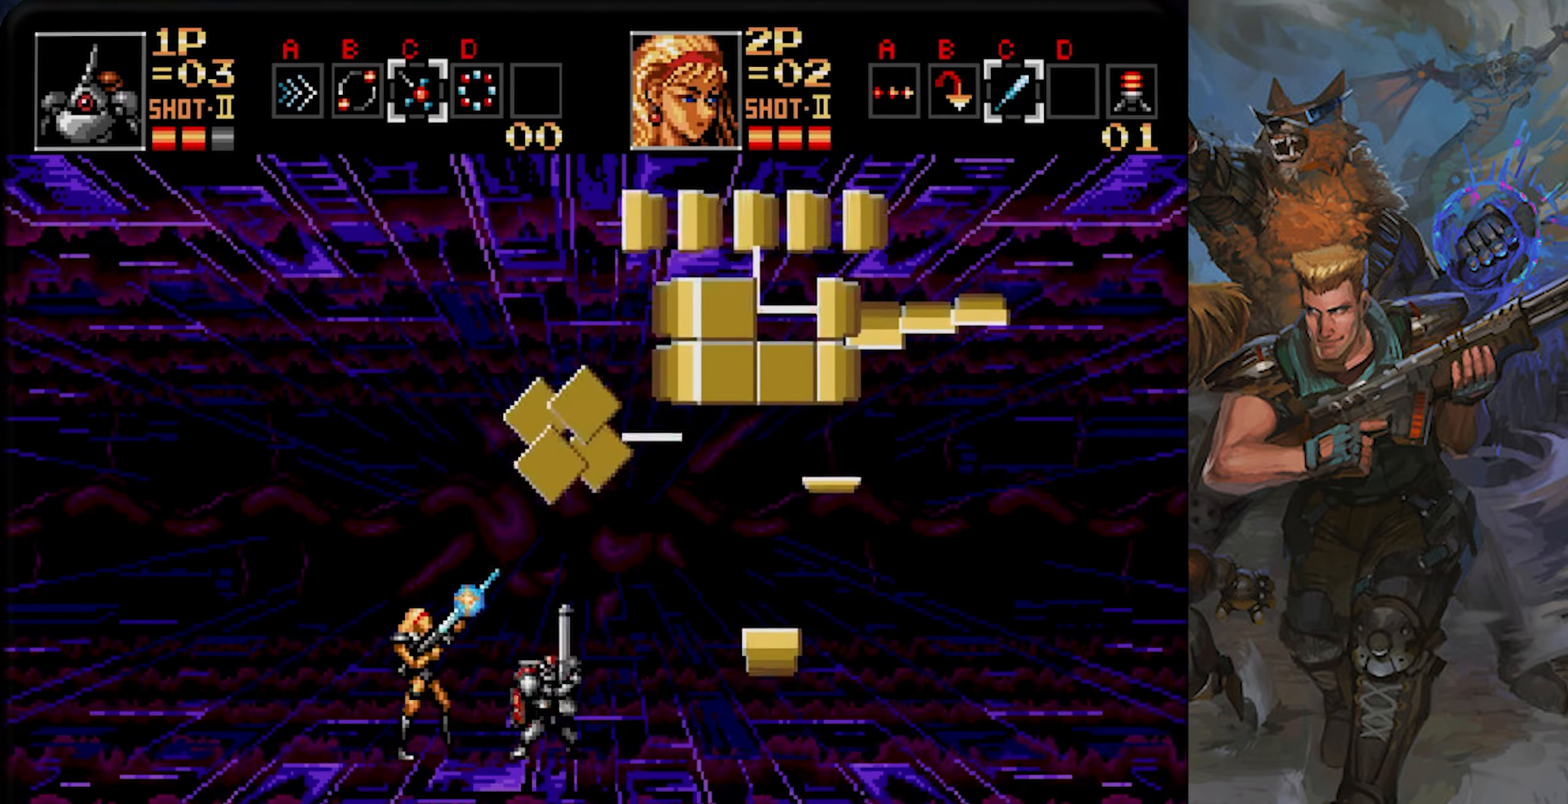
{"buttons": ["CROSS", "DPAD_LEFT"], "left_stick": "center", "right_stick": "center", "events": [[17, "DPAD_UP", "up"]]}
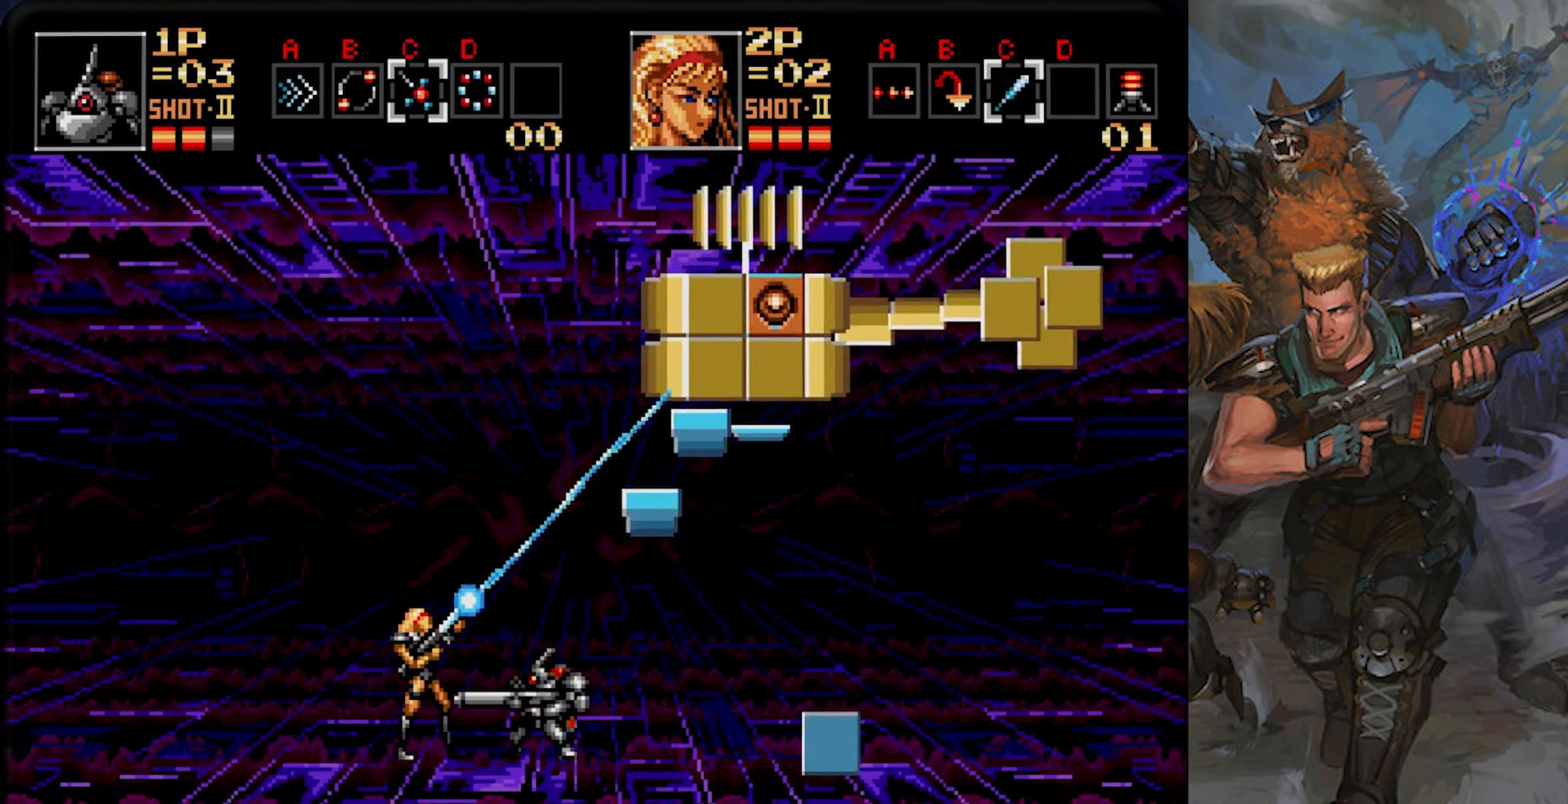
{"buttons": ["DPAD_RIGHT"], "left_stick": "center", "right_stick": "center", "events": [[167, "SQUARE", "down"], [317, "SQUARE", "up"], [384, "CROSS", "up"], [417, "DPAD_LEFT", "up"], [451, "DPAD_RIGHT", "down"]]}